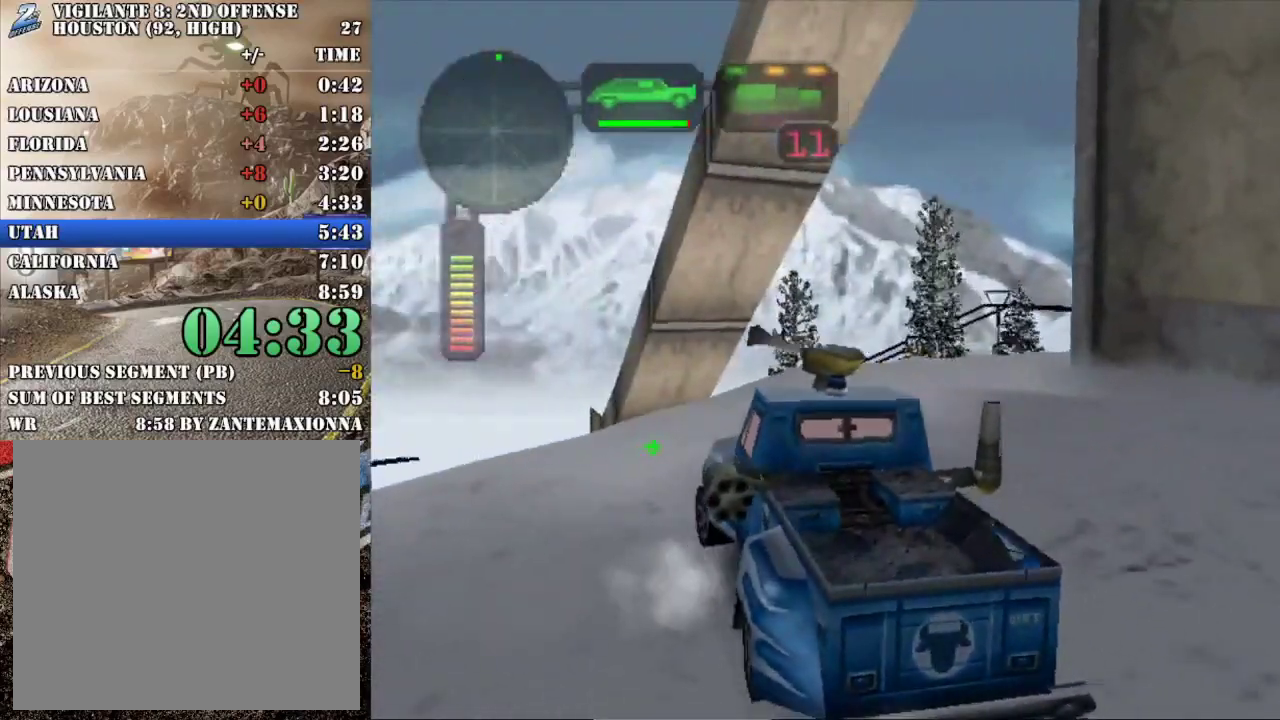
Gameplay with a controller (Xbox layout); each line is a JSON object with the inputs held at the frame after it. "events" lists button and stick changes between this image and that frame as [ms after this image, input, new state], when the widget could be followed in between. Not read: L3 R3 right_stick.
{"buttons": ["R2"], "left_stick": "center", "events": [[34, "left_stick", "center"], [151, "left_stick", "left"], [384, "R2", "up"], [451, "left_stick", "center"], [468, "R2", "down"]]}
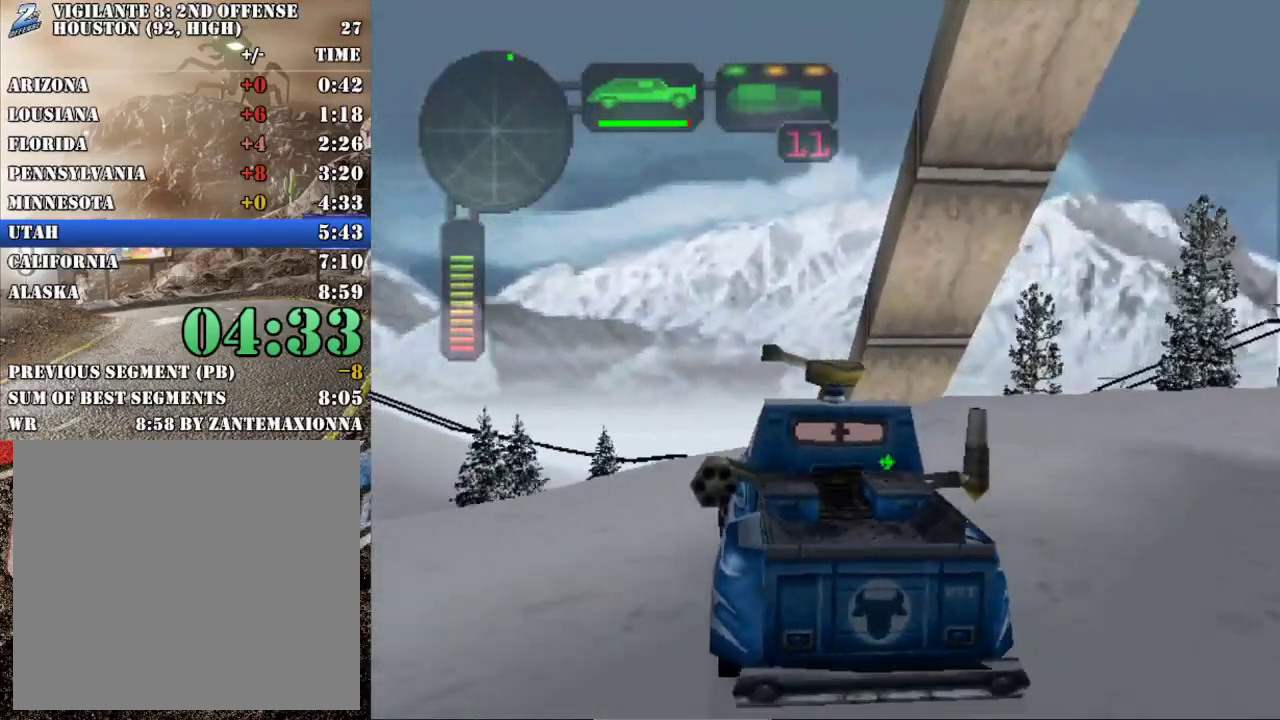
{"buttons": ["R2"], "left_stick": "center", "events": [[83, "R2", "up"], [133, "R2", "down"], [133, "left_stick", "left"], [417, "left_stick", "center"]]}
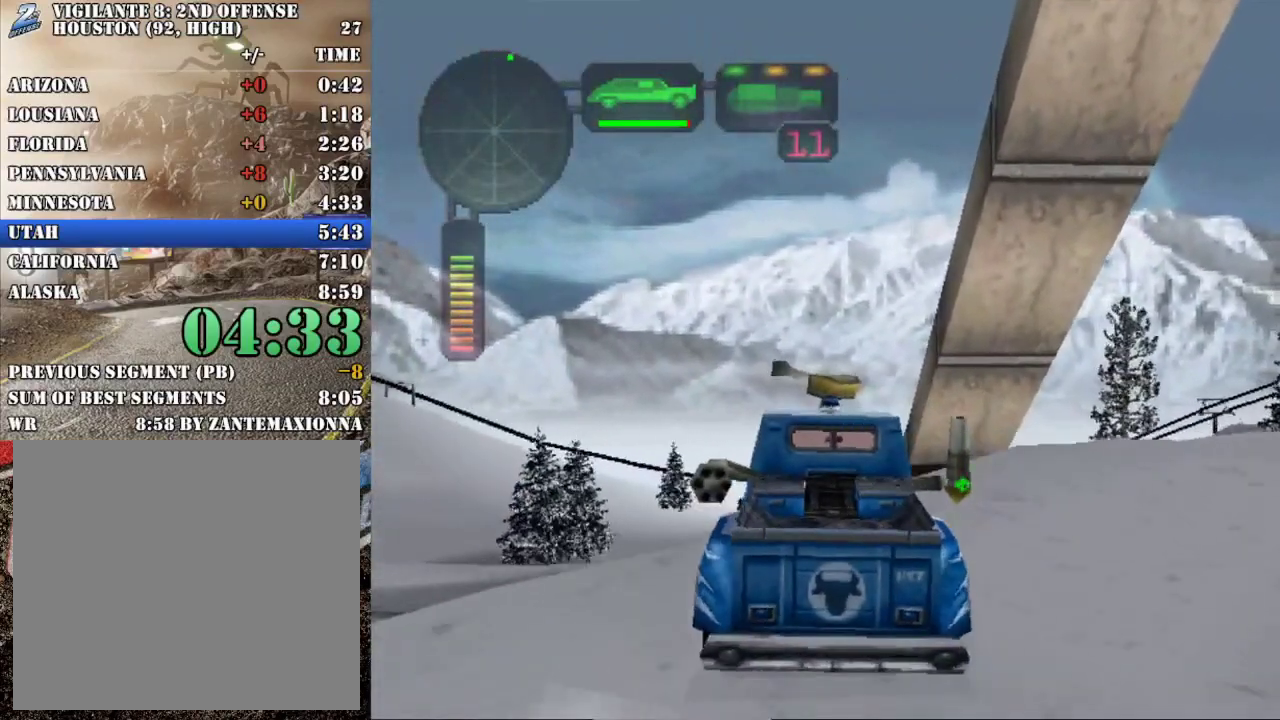
{"buttons": [], "left_stick": "left", "events": [[33, "left_stick", "left"], [483, "R2", "up"]]}
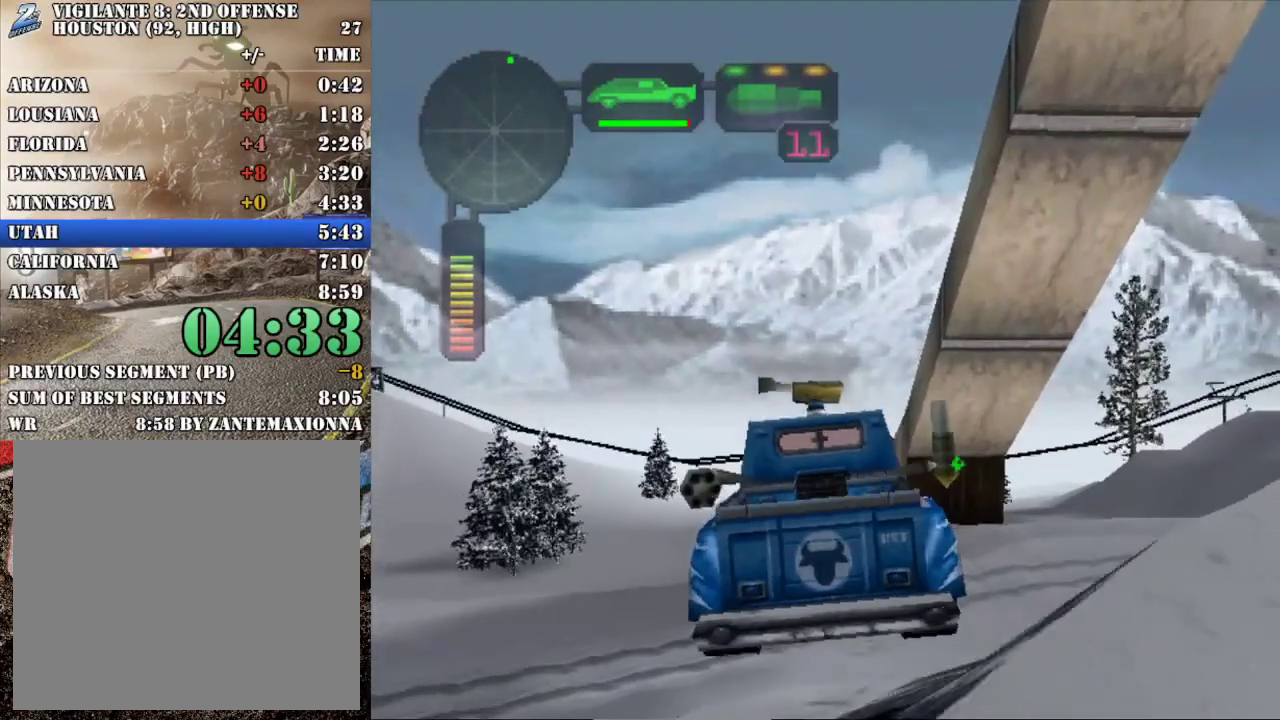
{"buttons": ["R2"], "left_stick": "left", "events": [[33, "R2", "down"], [267, "left_stick", "center"], [417, "left_stick", "left"]]}
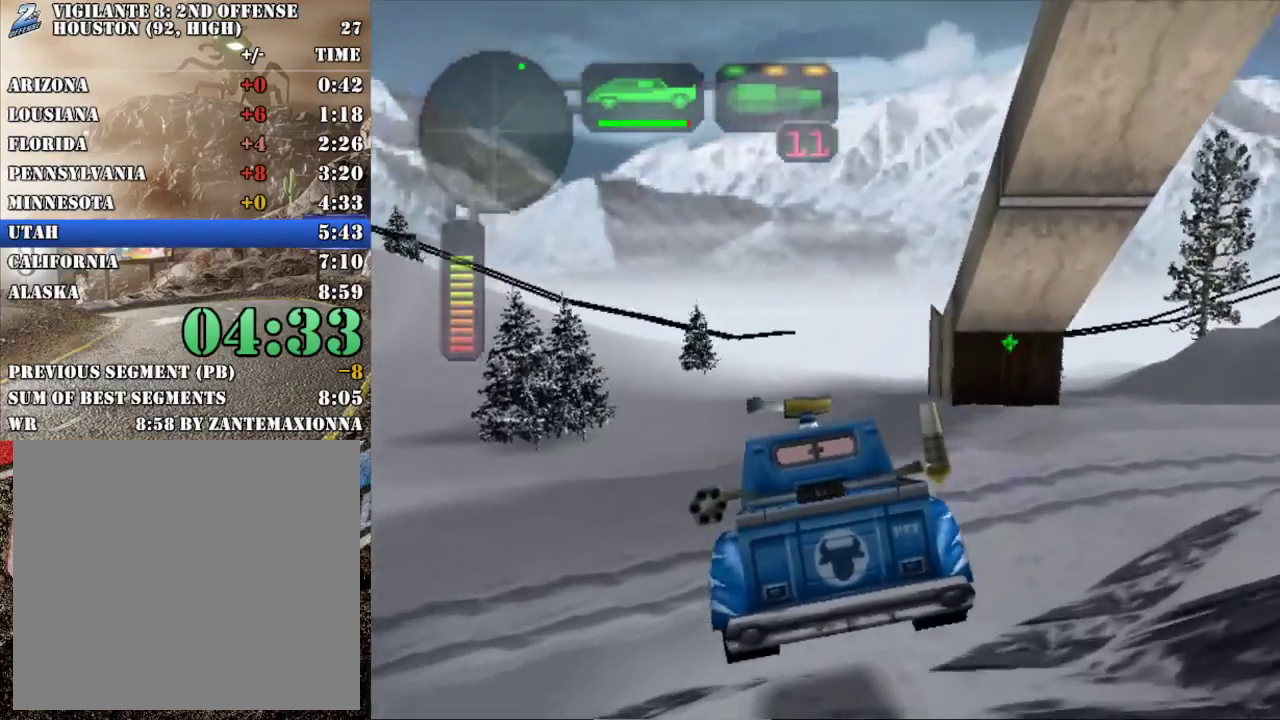
{"buttons": [], "left_stick": "left", "events": [[117, "left_stick", "center"], [284, "R2", "up"], [351, "R2", "down"], [401, "left_stick", "left"], [484, "R2", "up"]]}
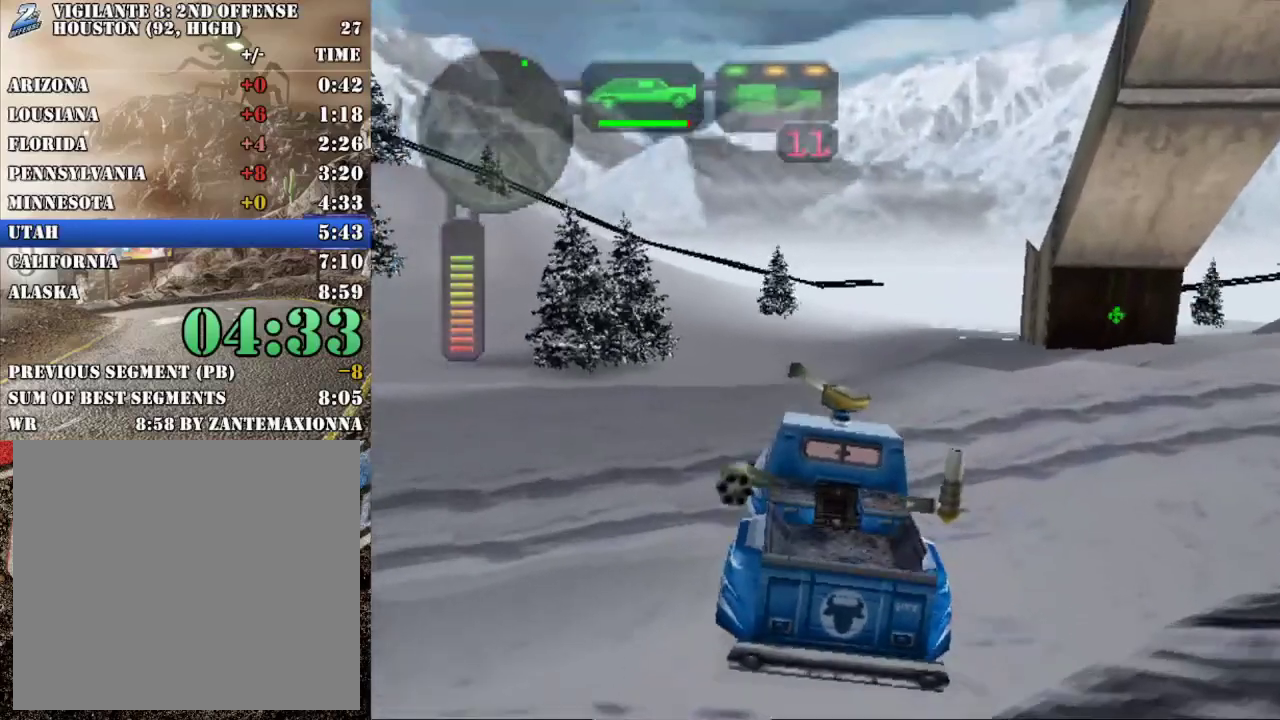
{"buttons": ["R2"], "left_stick": "center", "events": [[33, "R2", "down"], [33, "left_stick", "center"], [250, "left_stick", "left"], [367, "left_stick", "center"]]}
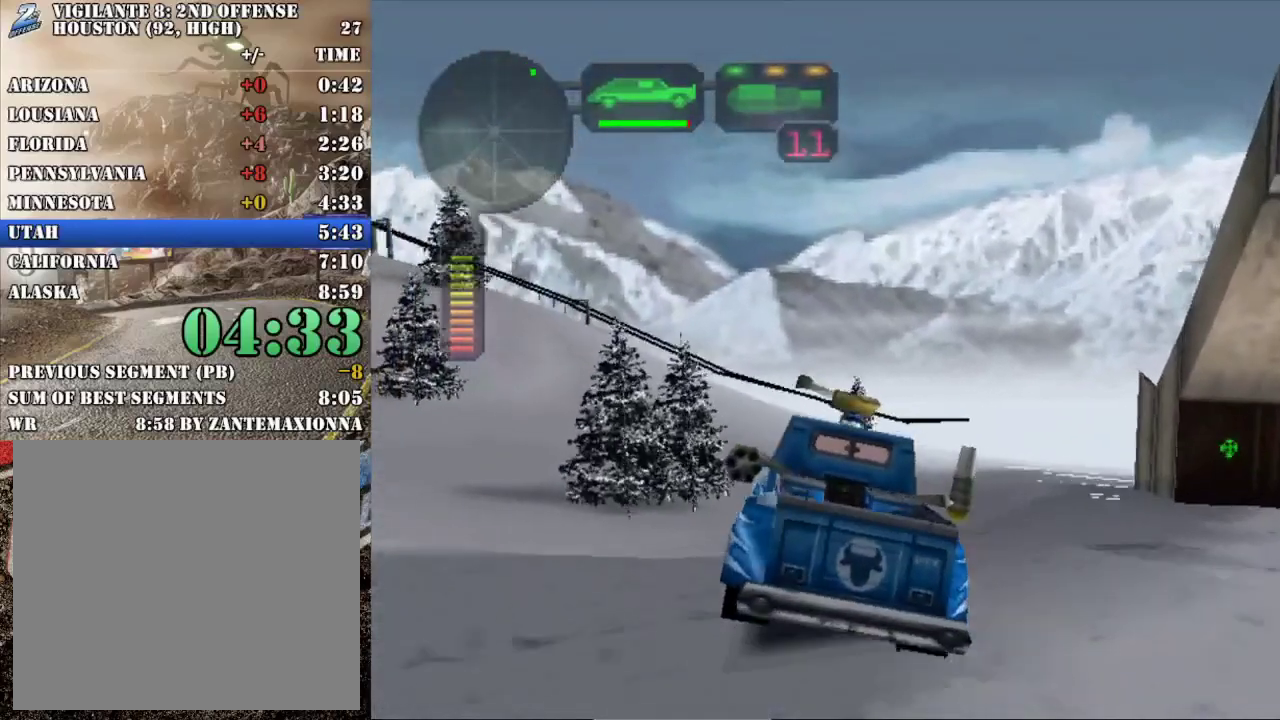
{"buttons": ["R2"], "left_stick": "center", "events": []}
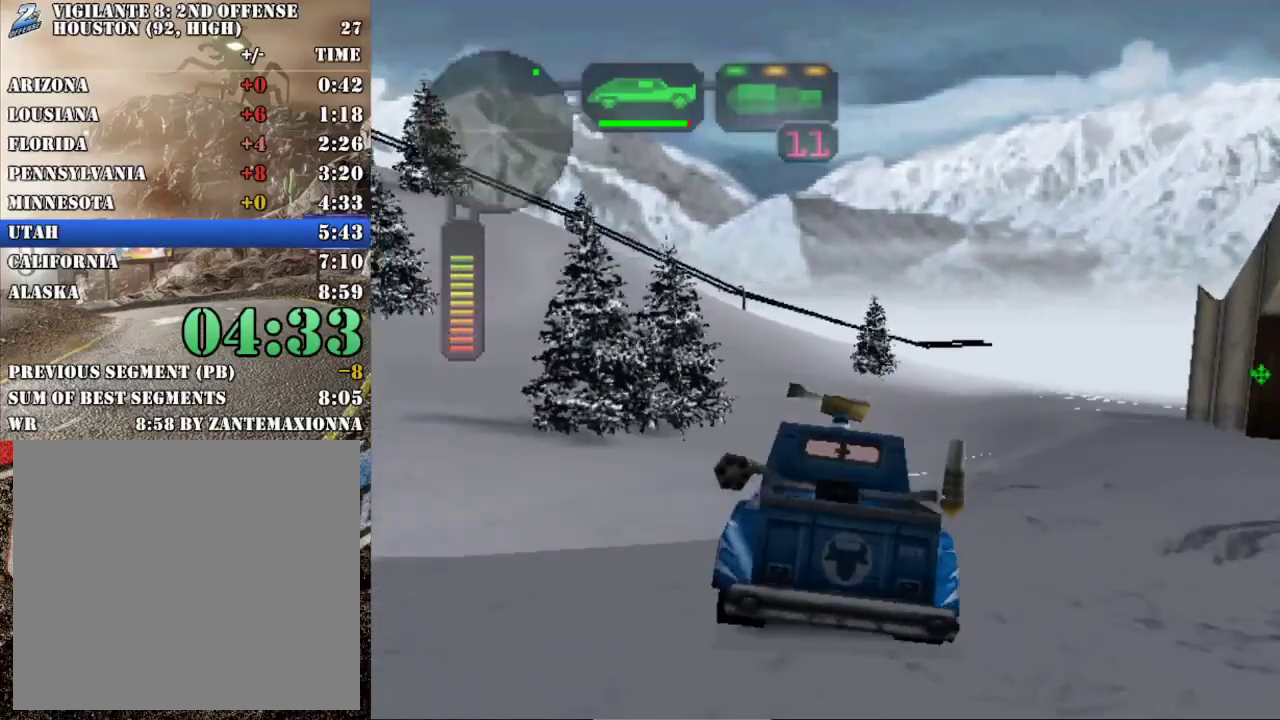
{"buttons": ["R2"], "left_stick": "center", "events": []}
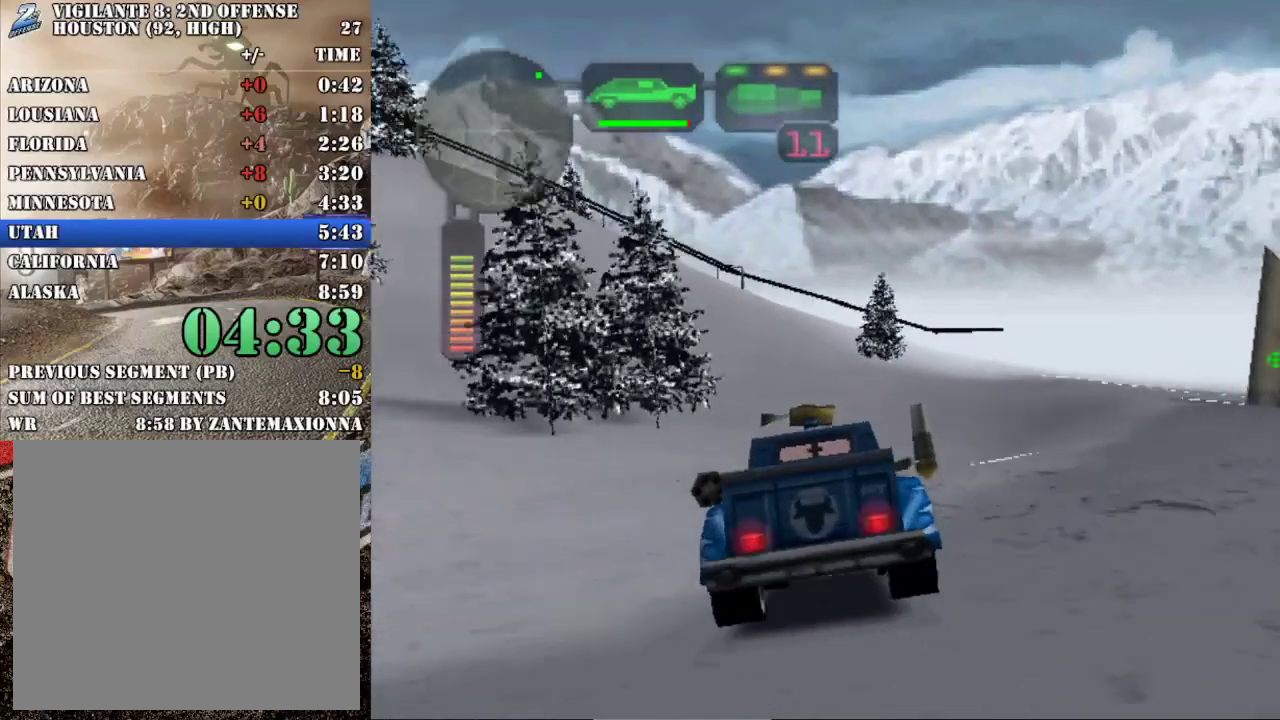
{"buttons": ["R2"], "left_stick": "center", "events": [[151, "A", "down"], [251, "A", "up"], [317, "B", "down"], [418, "B", "up"]]}
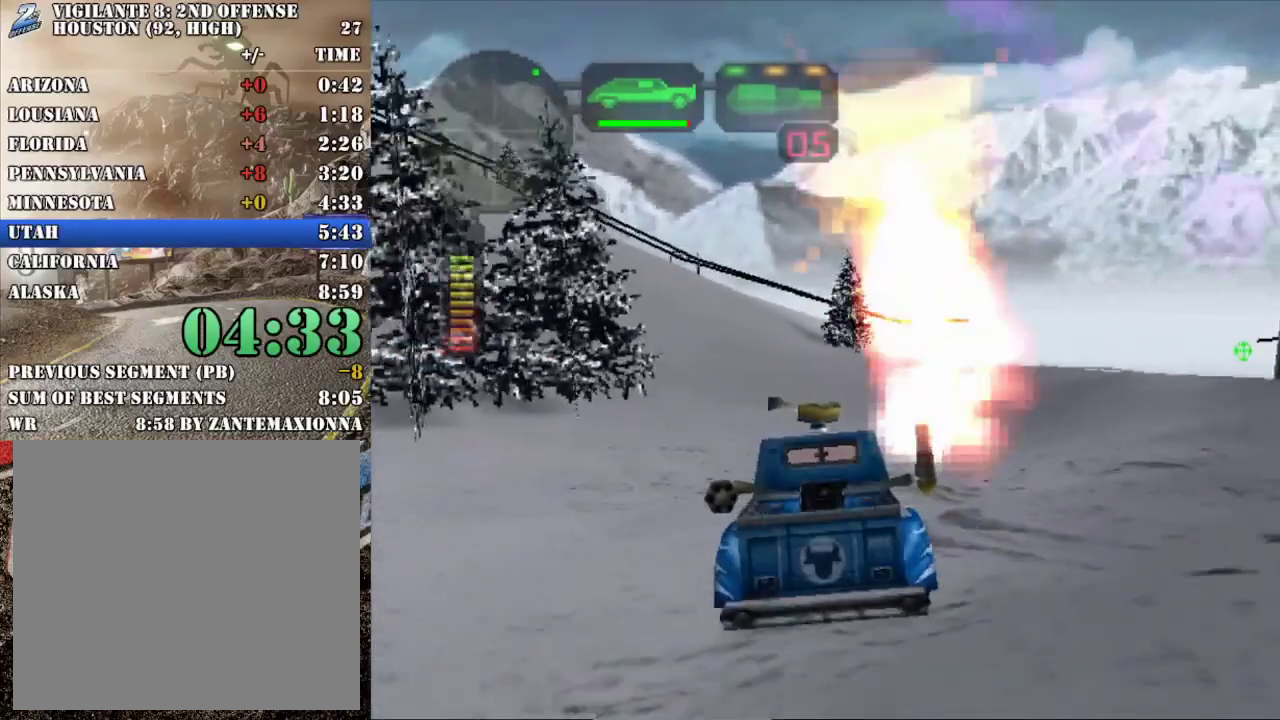
{"buttons": ["R2"], "left_stick": "right", "events": [[450, "left_stick", "right"]]}
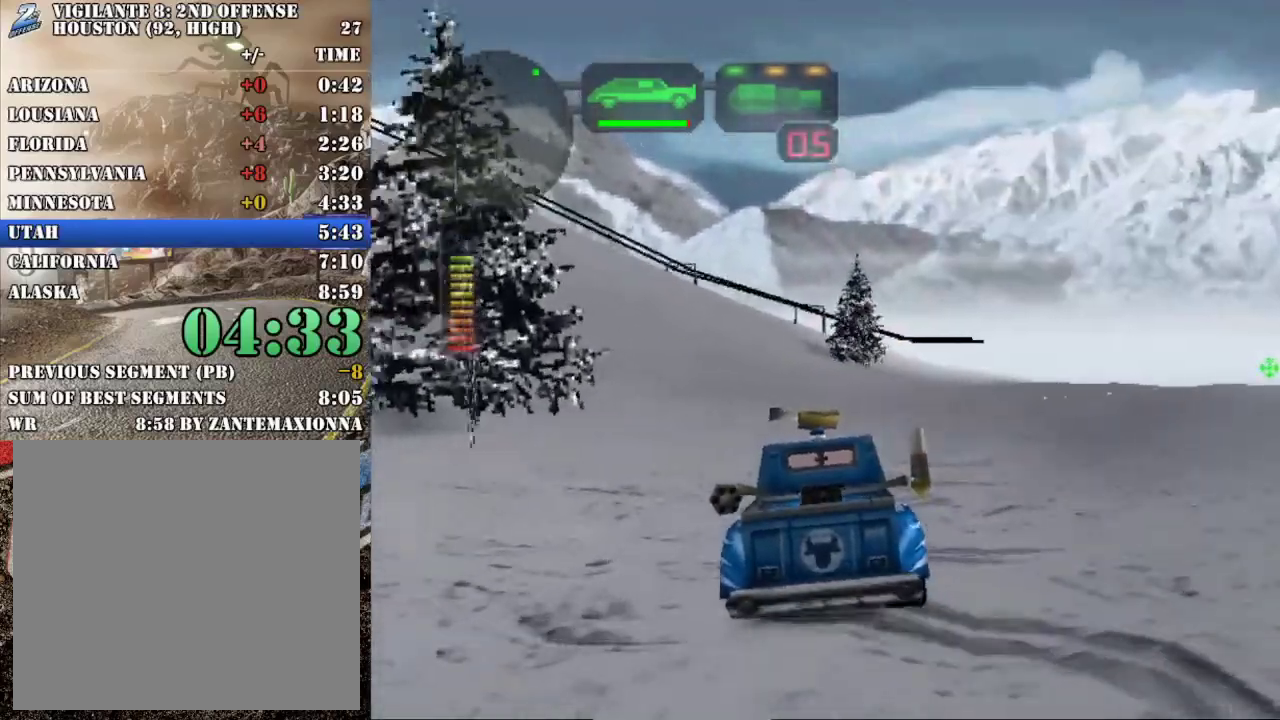
{"buttons": ["R2"], "left_stick": "center", "events": [[100, "left_stick", "center"], [333, "L1", "down"], [450, "L1", "up"]]}
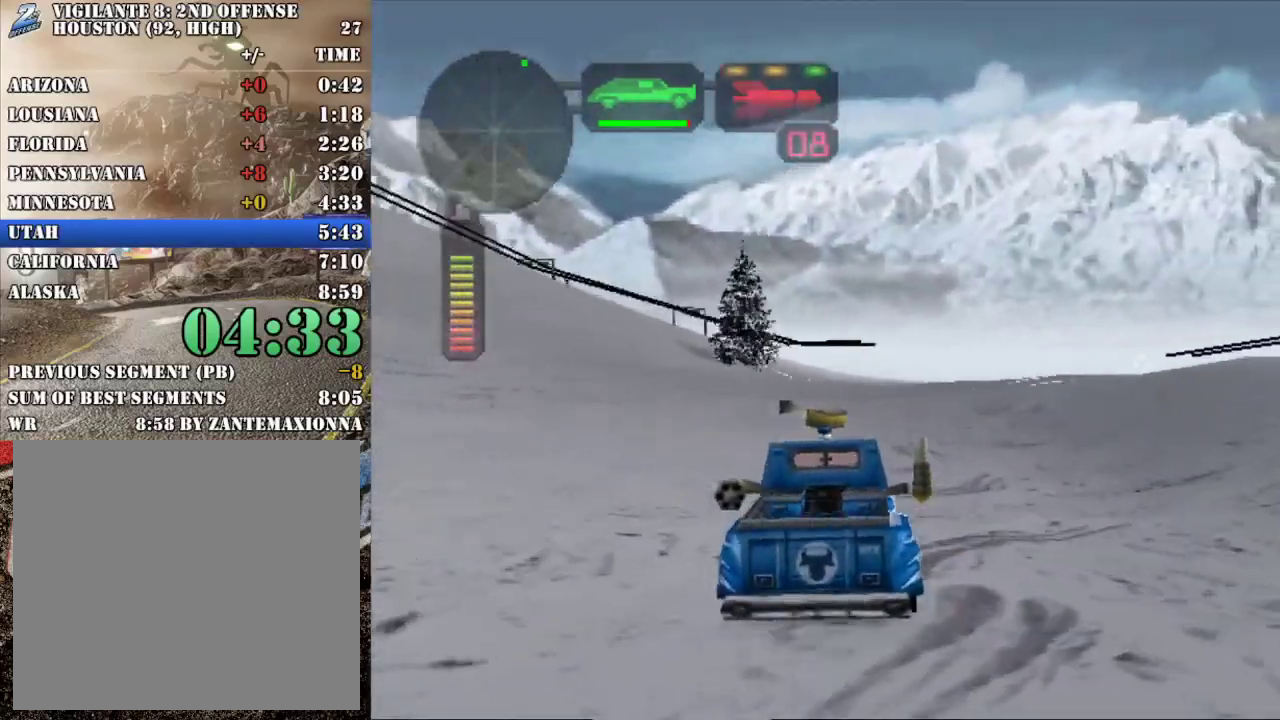
{"buttons": ["R2"], "left_stick": "center", "events": [[284, "L1", "down"], [367, "L1", "up"]]}
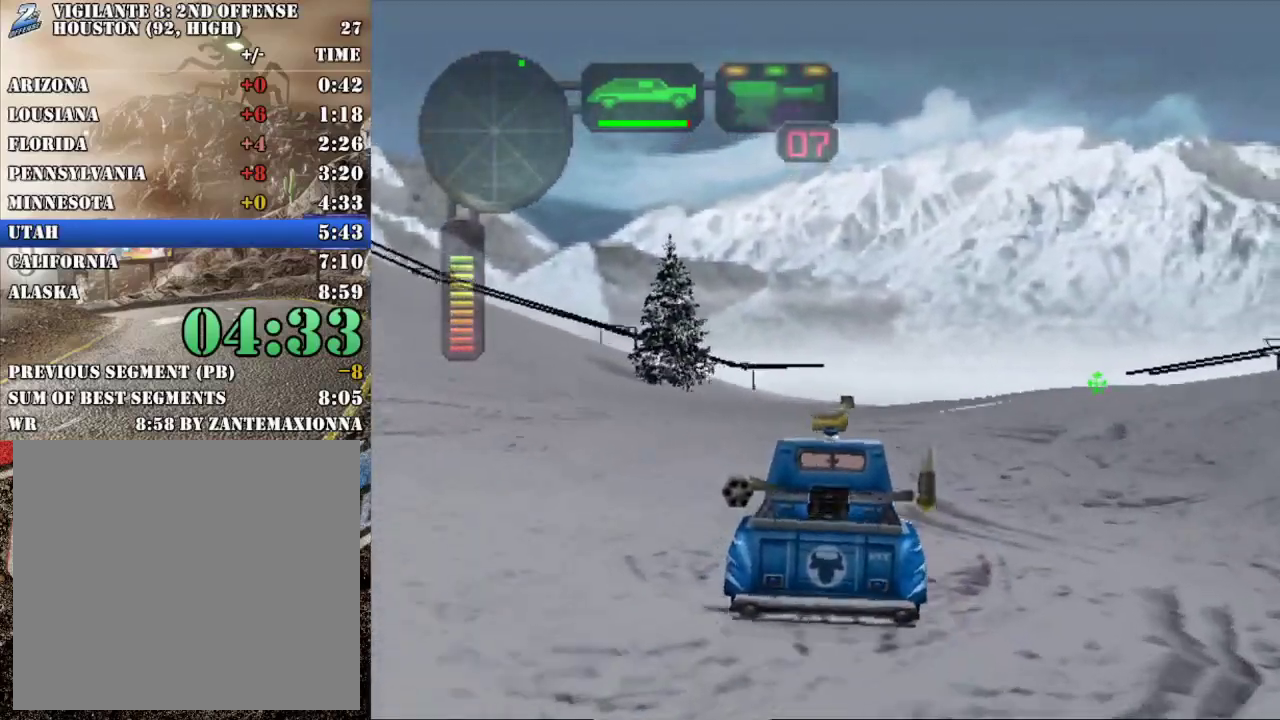
{"buttons": ["R2"], "left_stick": "center", "events": []}
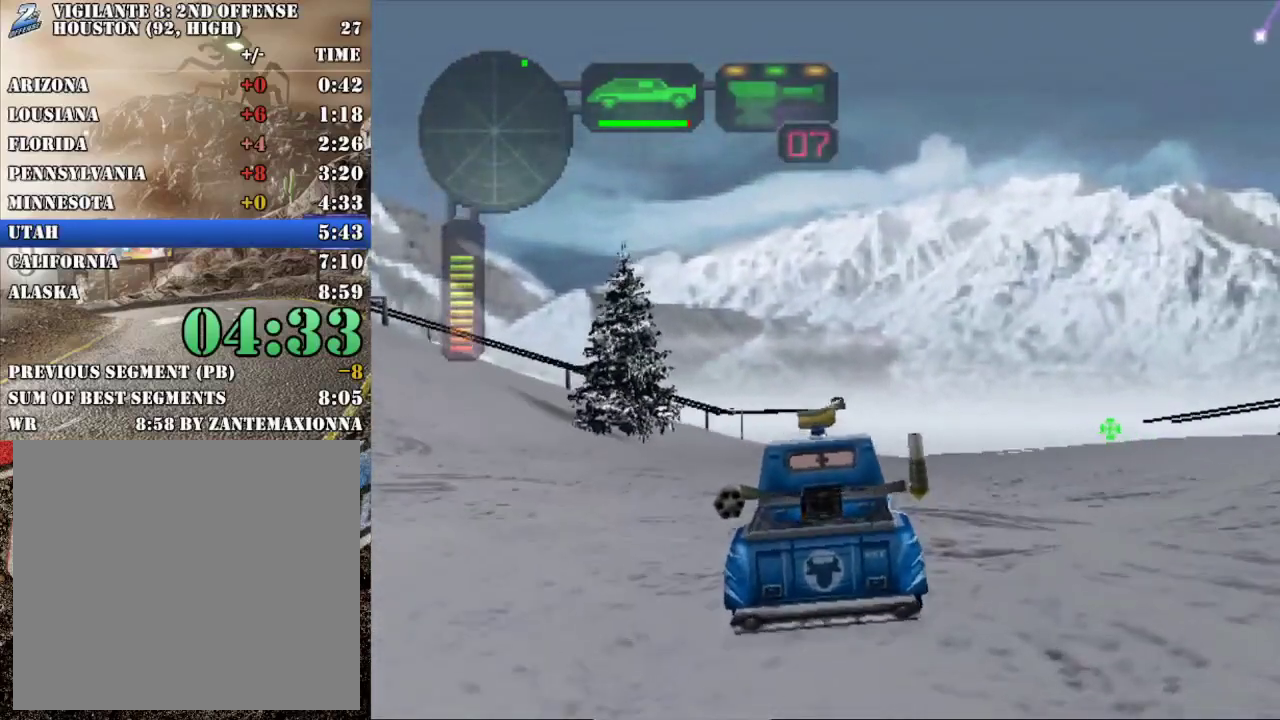
{"buttons": ["R2"], "left_stick": "center", "events": []}
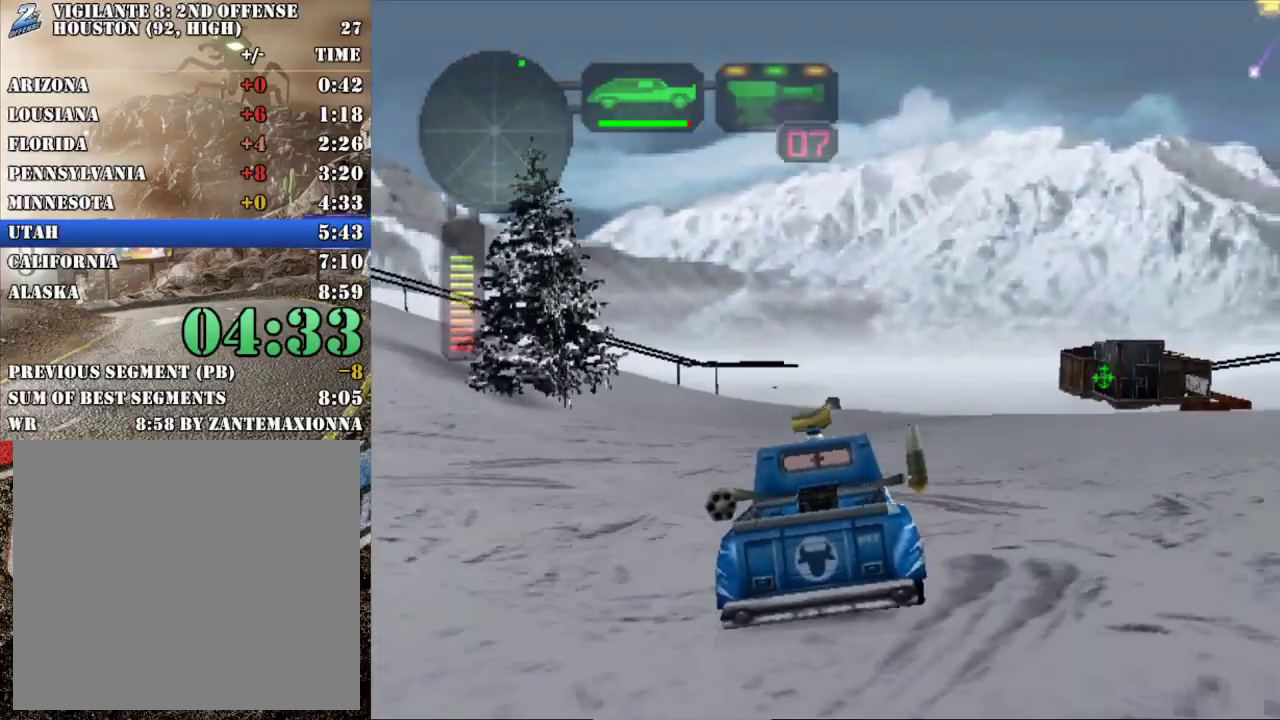
{"buttons": ["R2"], "left_stick": "center", "events": []}
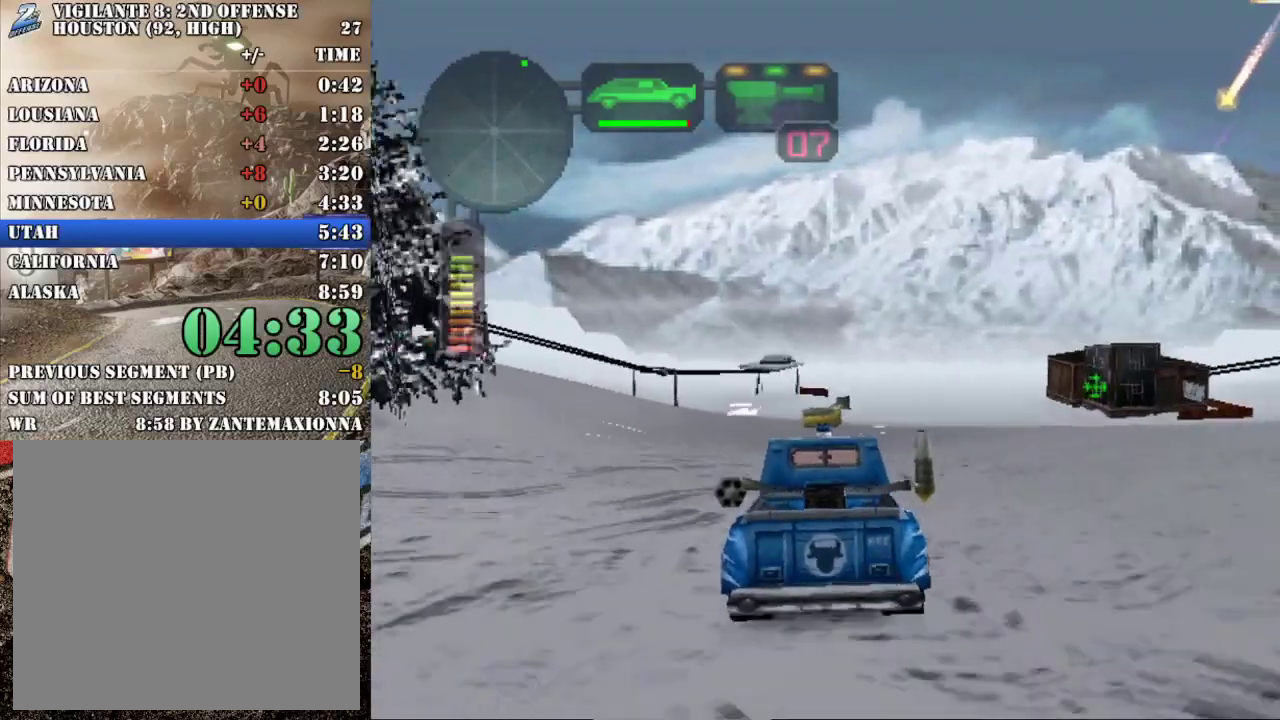
{"buttons": ["R2"], "left_stick": "down-right"}
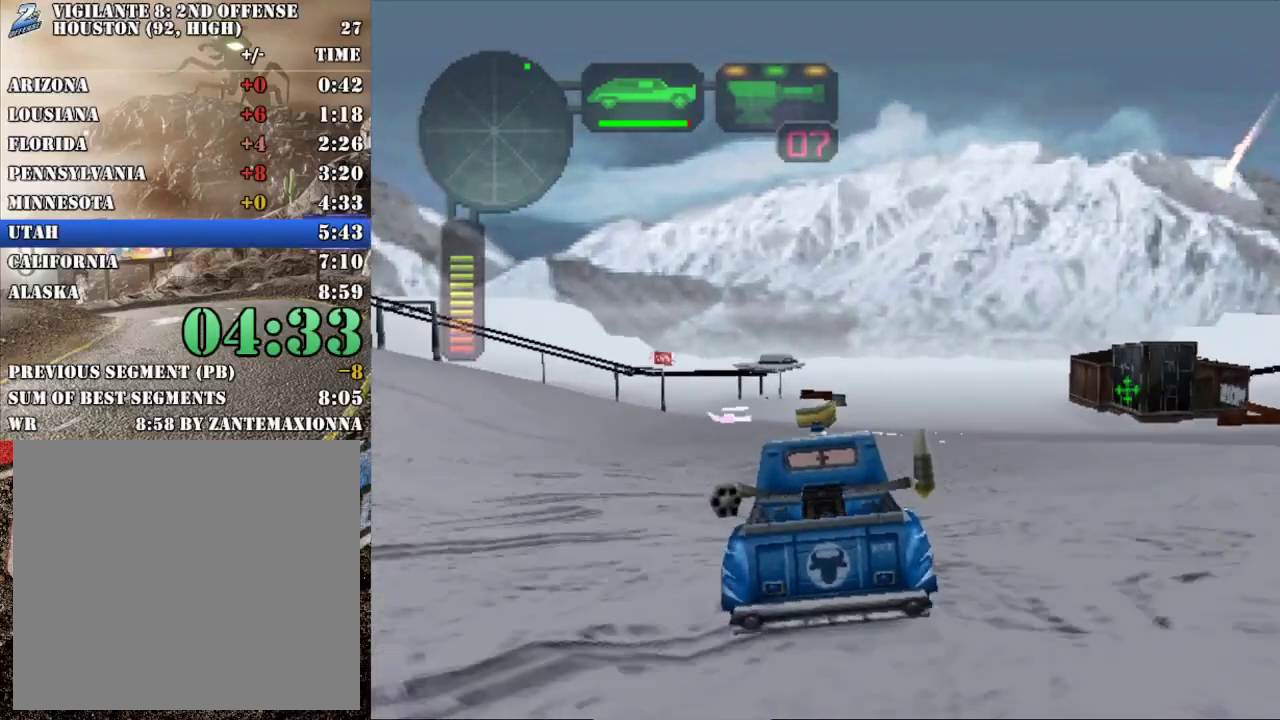
{"buttons": ["R2"], "left_stick": "center"}
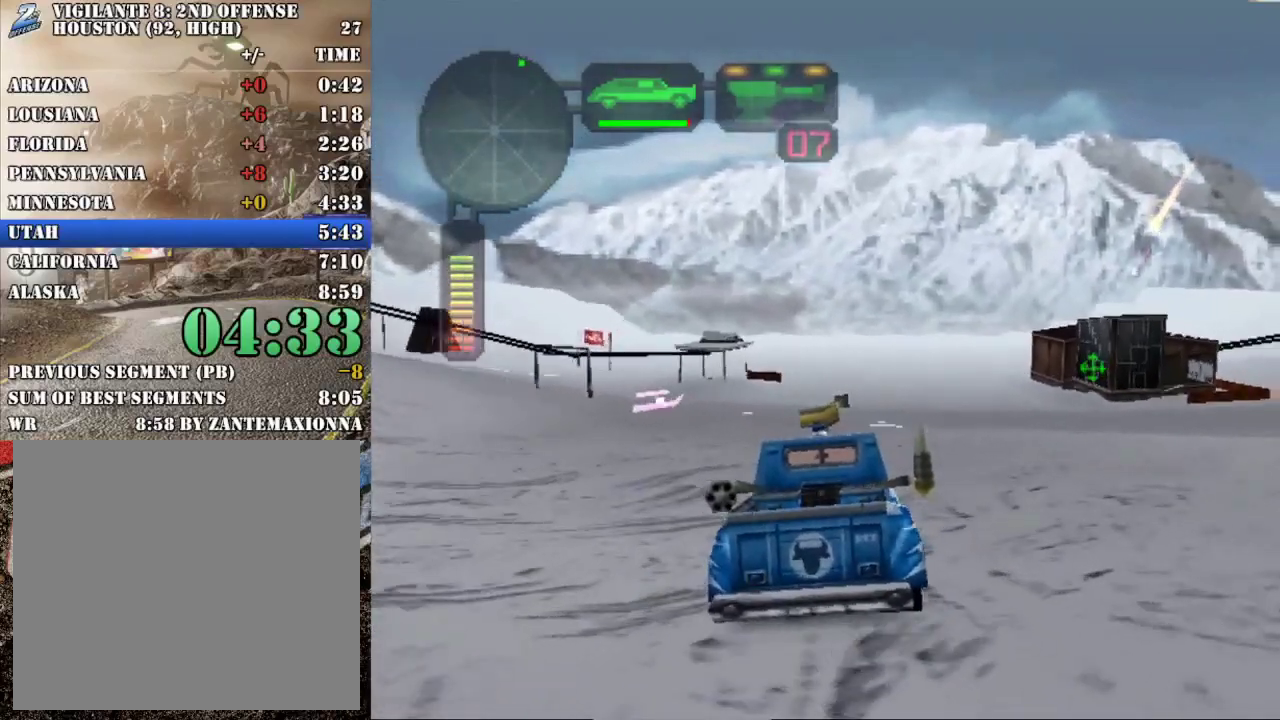
{"buttons": ["R2"], "left_stick": "center", "events": [[117, "left_stick", "left"], [250, "left_stick", "center"]]}
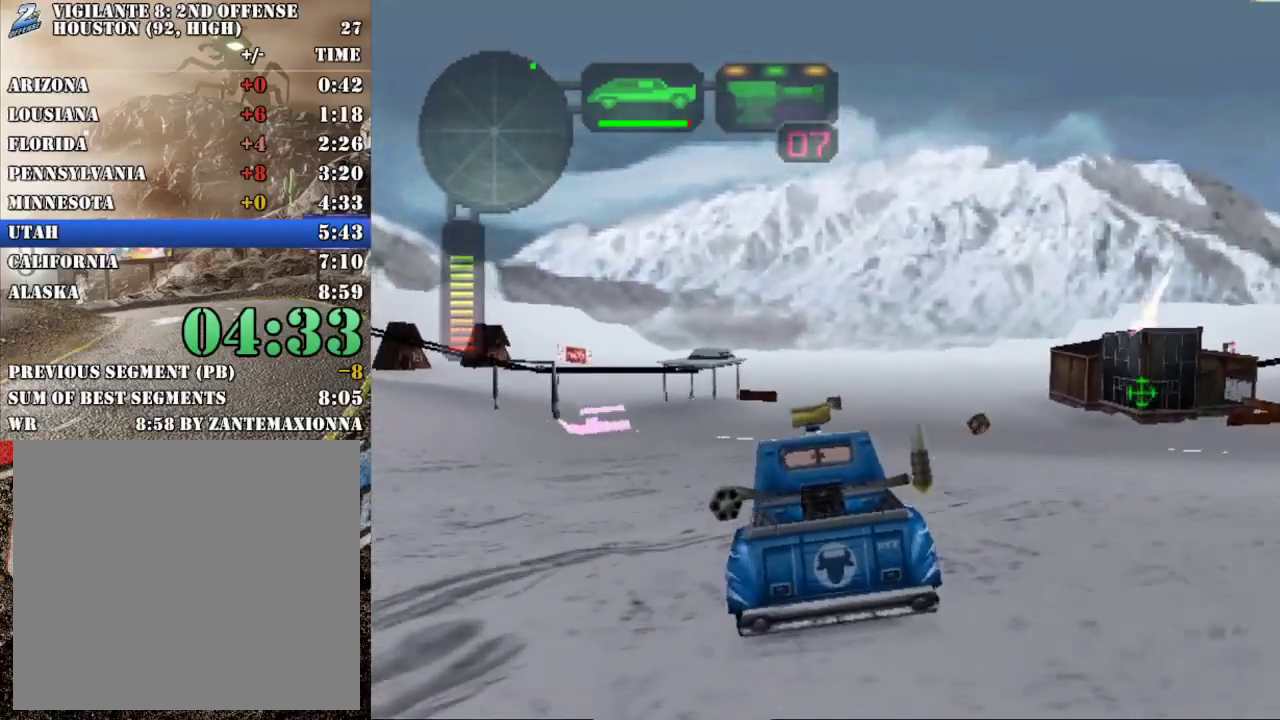
{"buttons": ["R2"], "left_stick": "center", "events": [[116, "left_stick", "right"], [250, "X", "down"], [400, "X", "up"], [400, "left_stick", "center"]]}
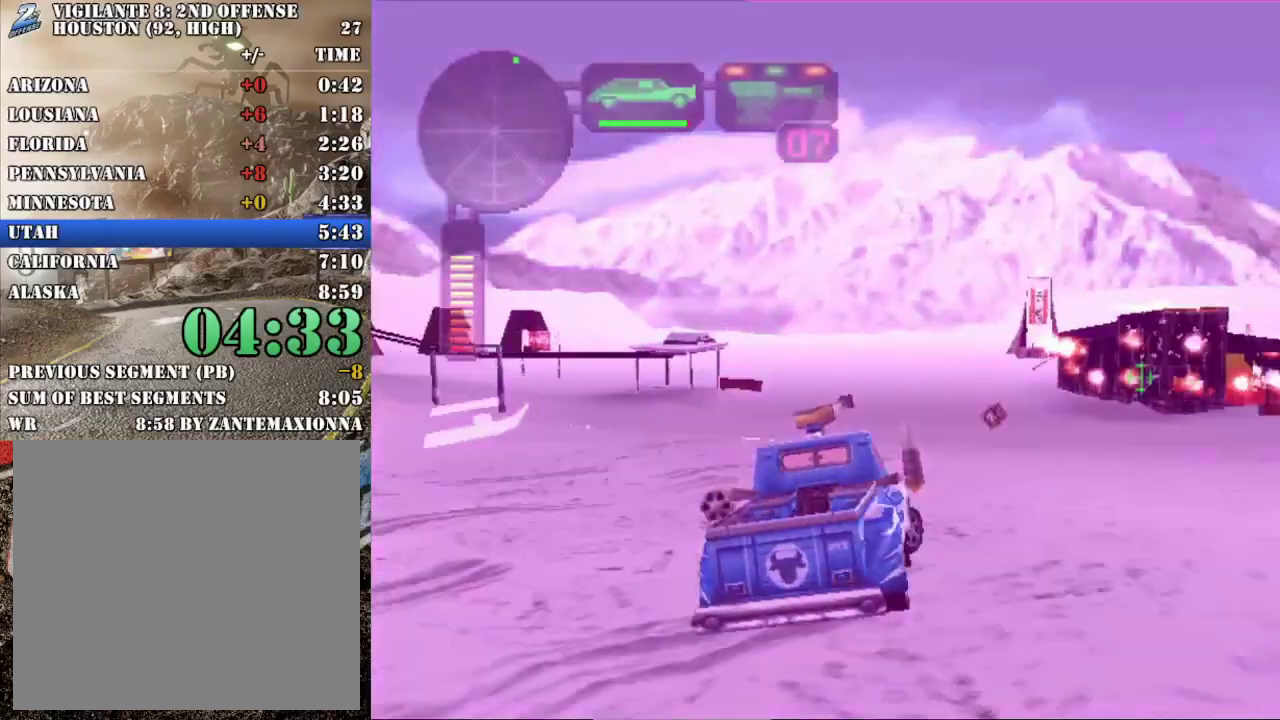
{"buttons": ["R2"], "left_stick": "center", "events": []}
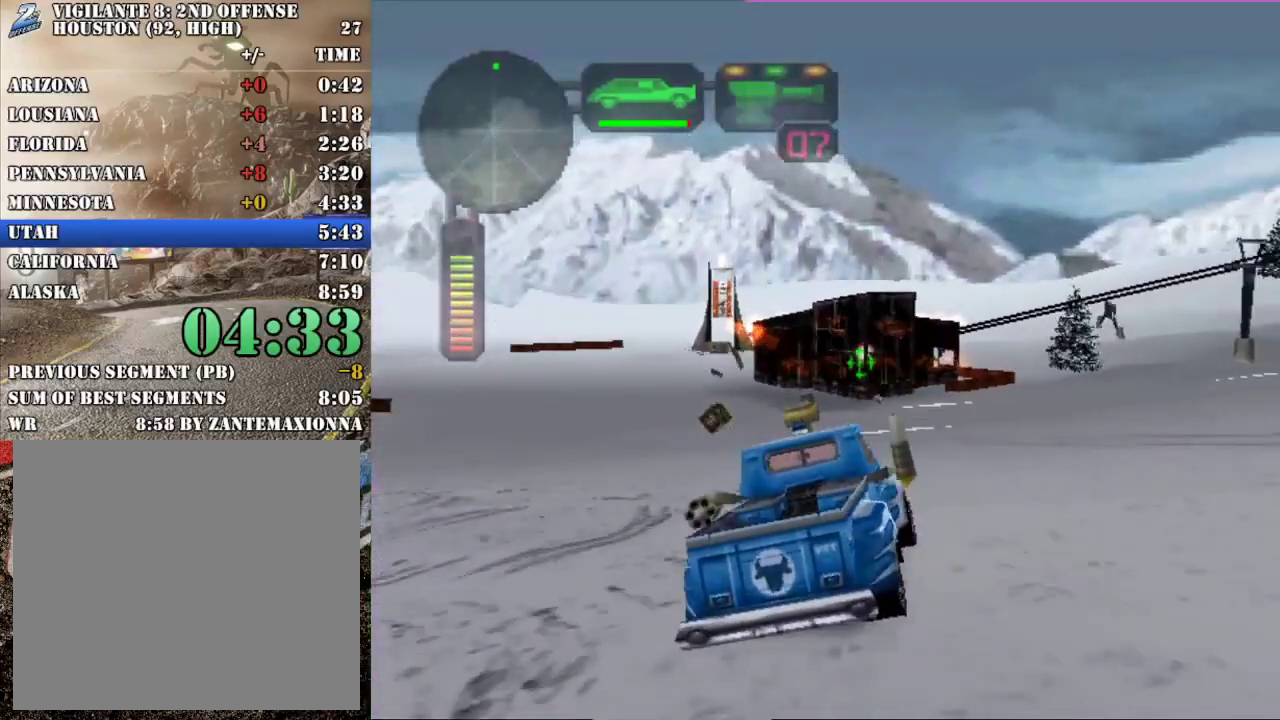
{"buttons": ["R2"], "left_stick": "center", "events": [[117, "left_stick", "right"], [284, "left_stick", "center"]]}
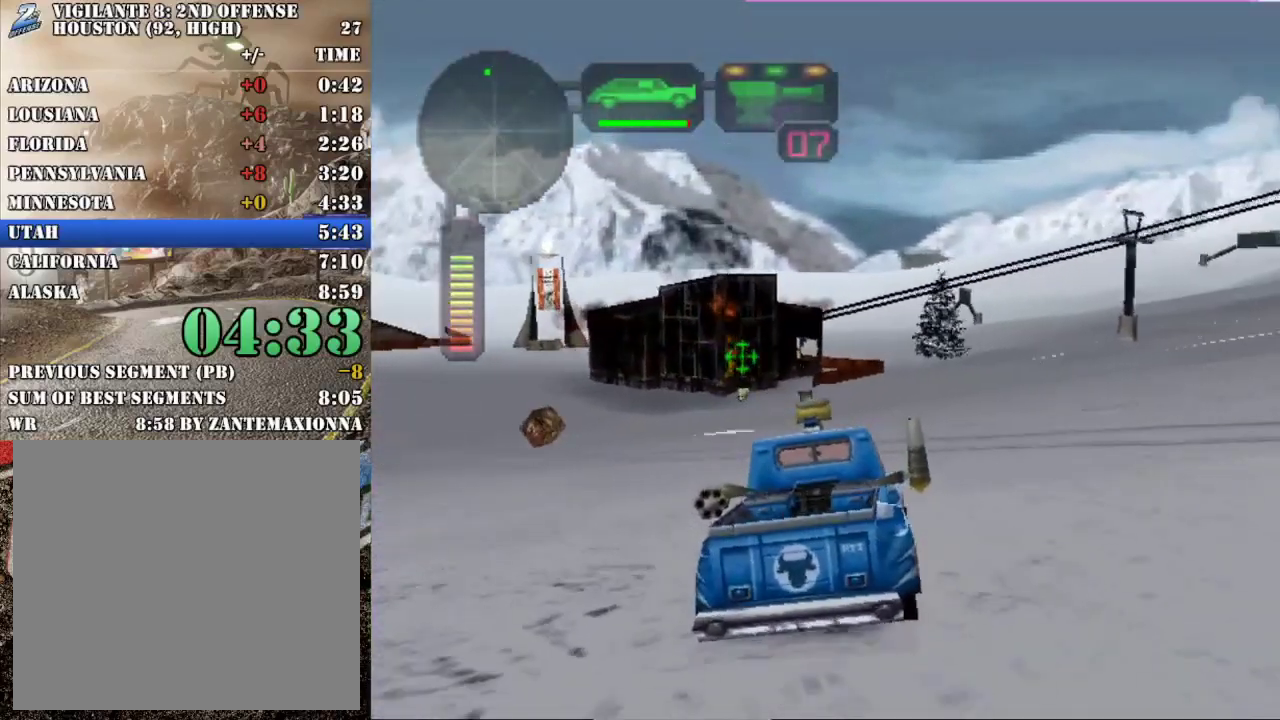
{"buttons": ["R2"], "left_stick": "center", "events": [[284, "left_stick", "right"], [417, "left_stick", "center"]]}
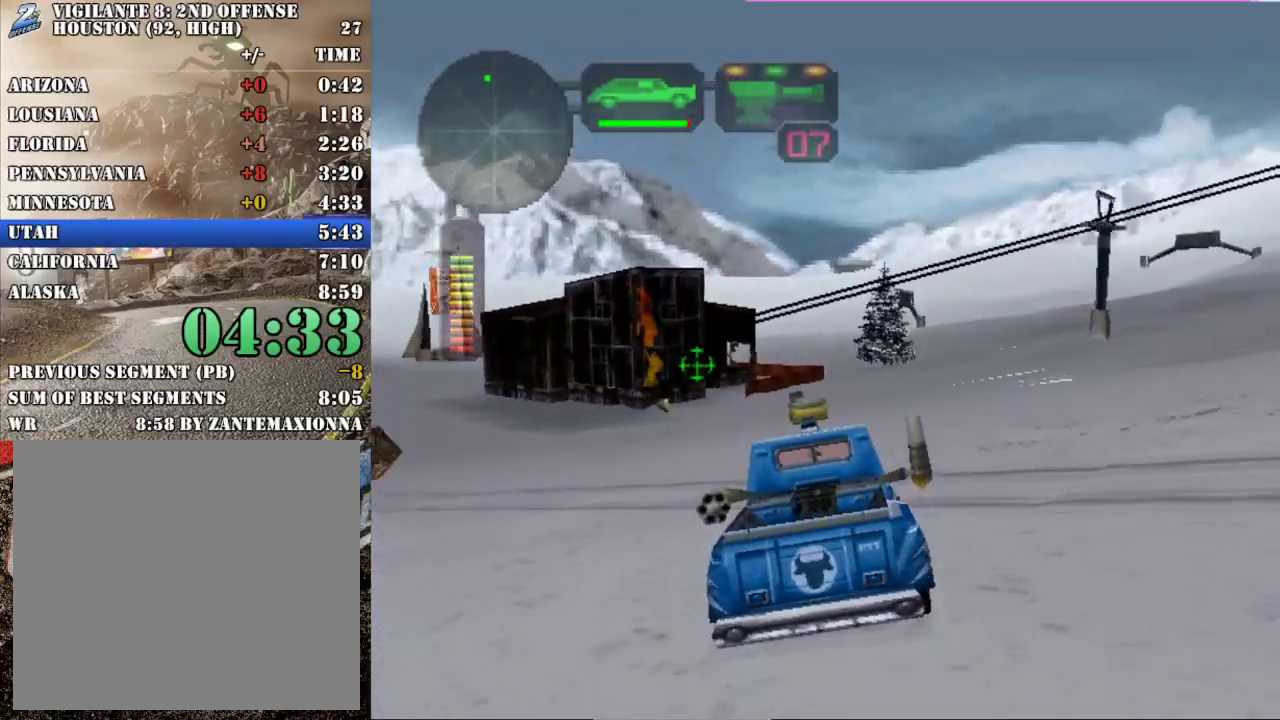
{"buttons": ["R2"], "left_stick": "center", "events": []}
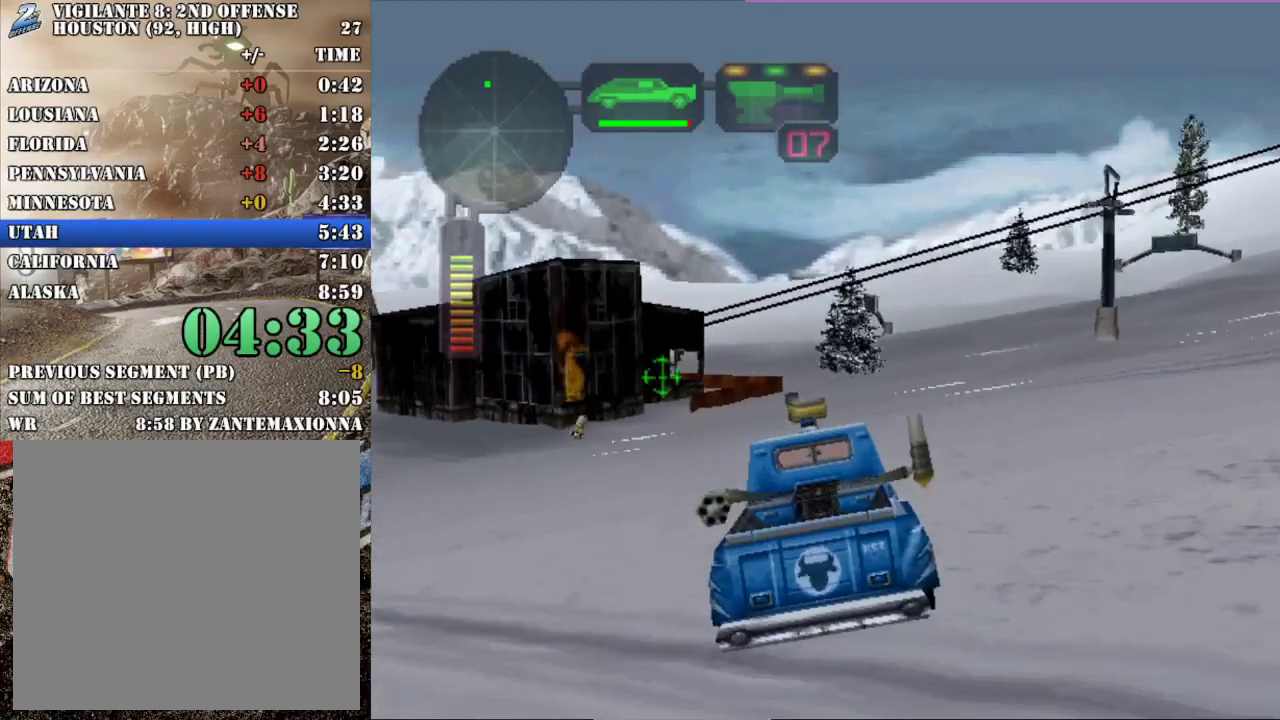
{"buttons": ["R2"], "left_stick": "center", "events": []}